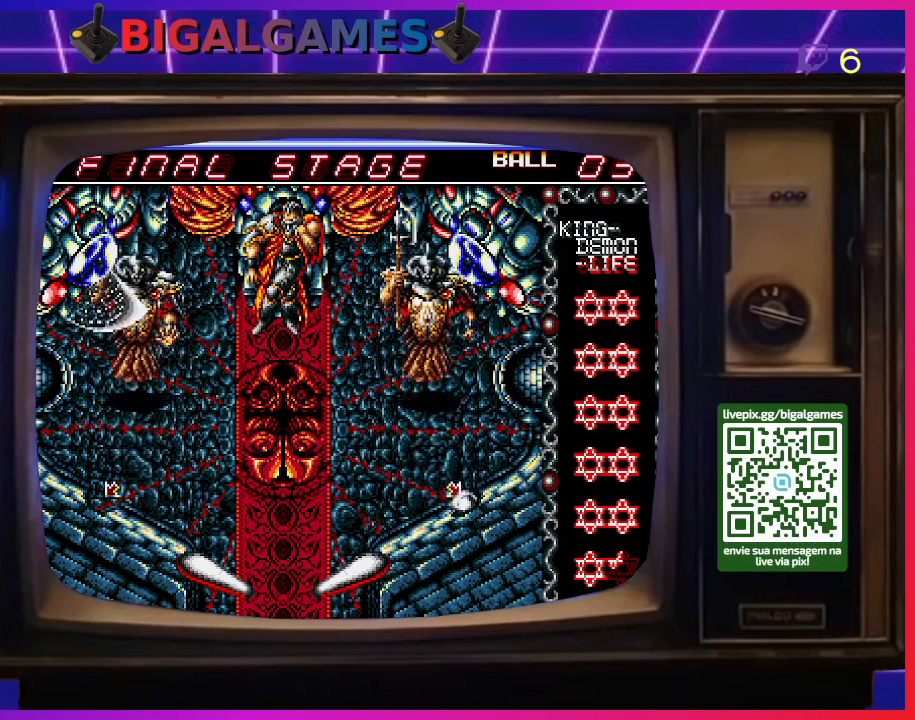
Gameplay with a controller (PlayStation layout); each line is a JSON object with the inputs held at the frame after it. "events" lists button and stick changes between this image and that frame as [ms after this image, input, new state], when the widget could be followed in between. Not read: left_stick.
{"buttons": [], "right_stick": "center", "events": []}
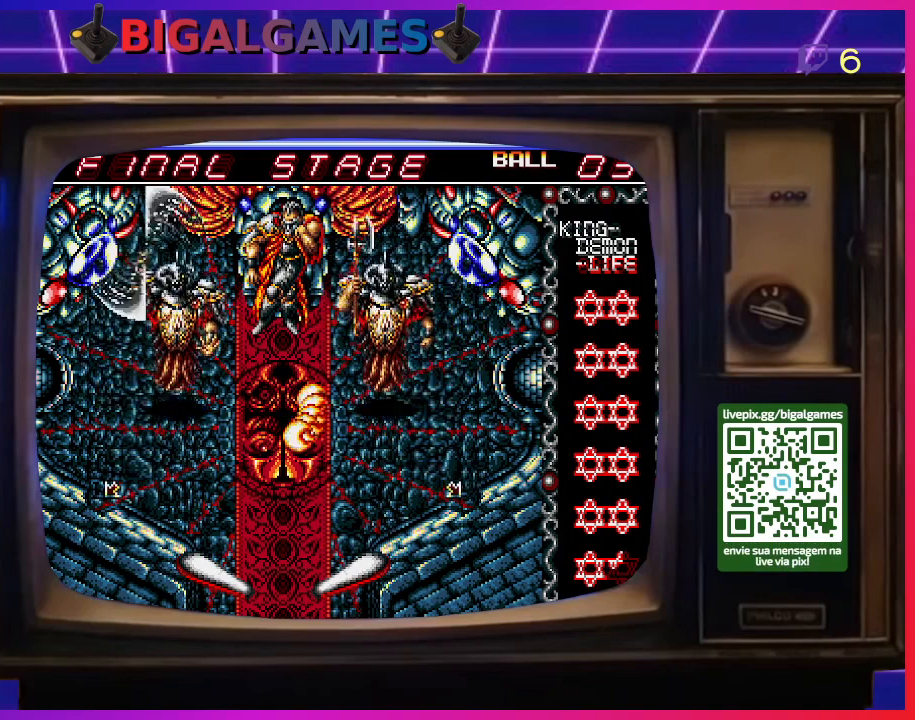
{"buttons": [], "right_stick": "center", "events": []}
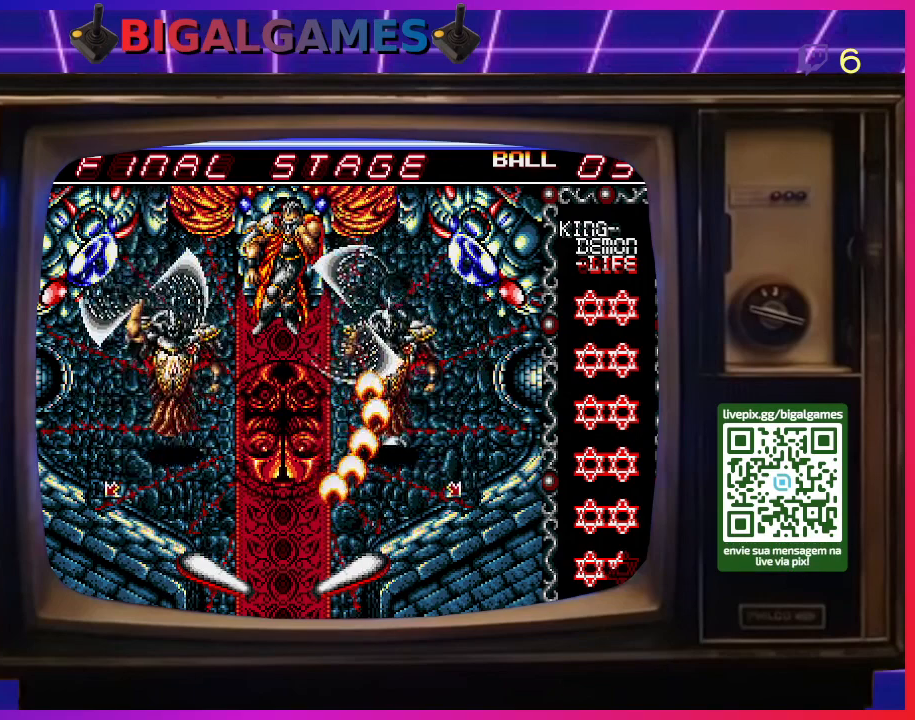
{"buttons": [], "right_stick": "center", "events": []}
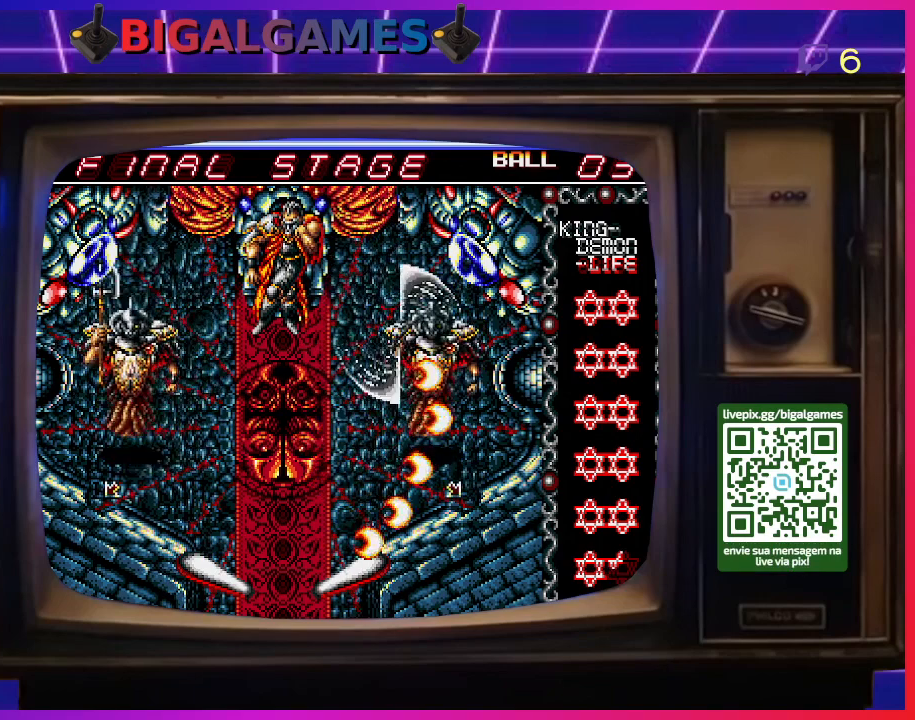
{"buttons": [], "right_stick": "center", "events": []}
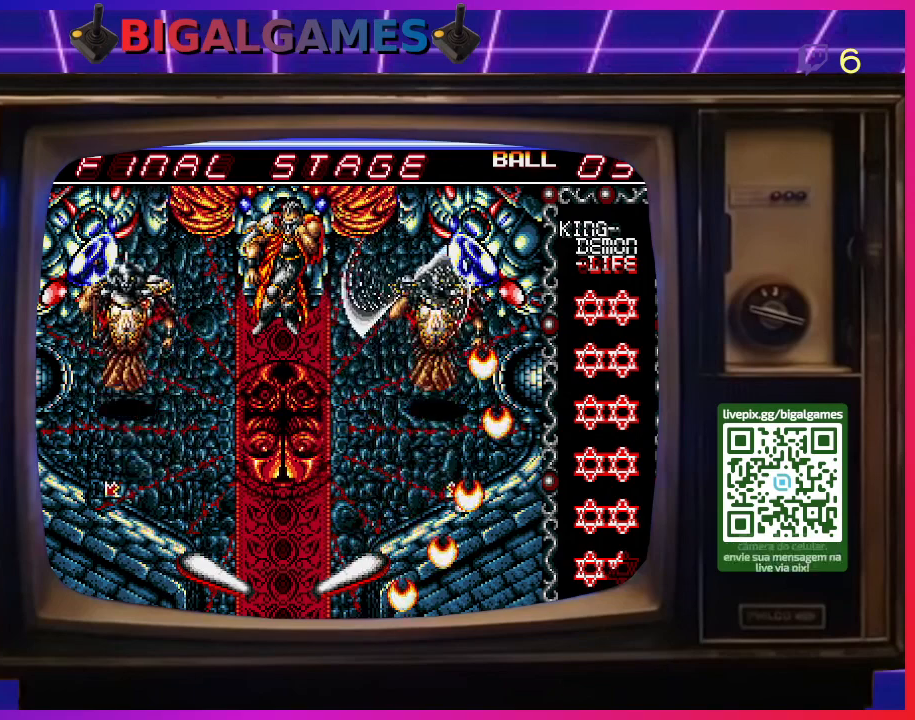
{"buttons": [], "right_stick": "center", "events": []}
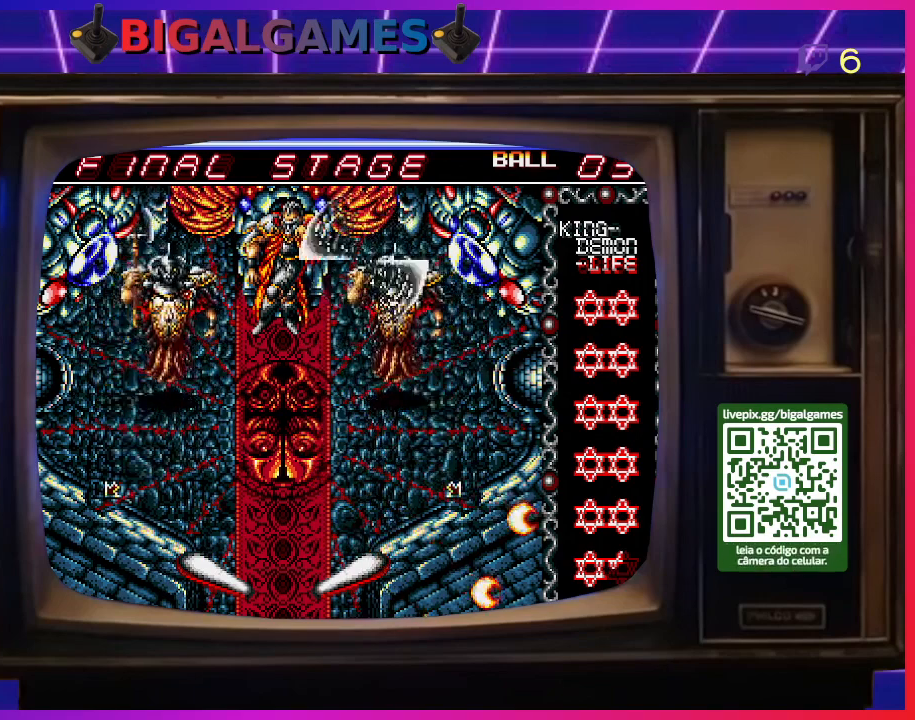
{"buttons": [], "right_stick": "center", "events": []}
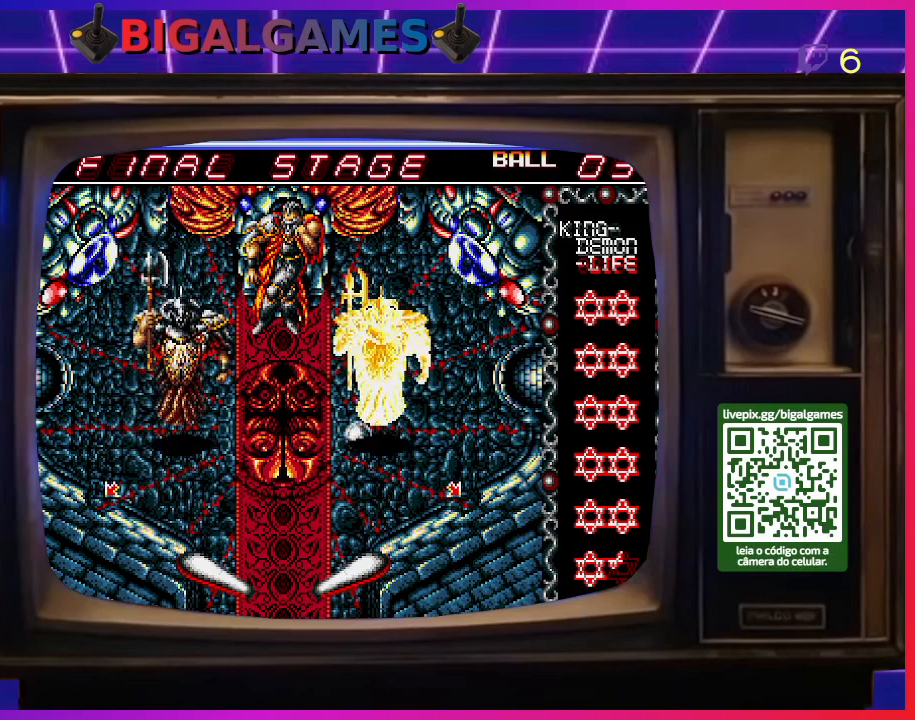
{"buttons": ["DPAD_LEFT"], "right_stick": "center", "events": [[300, "CROSS", "down"], [400, "DPAD_LEFT", "down"], [500, "CROSS", "up"]]}
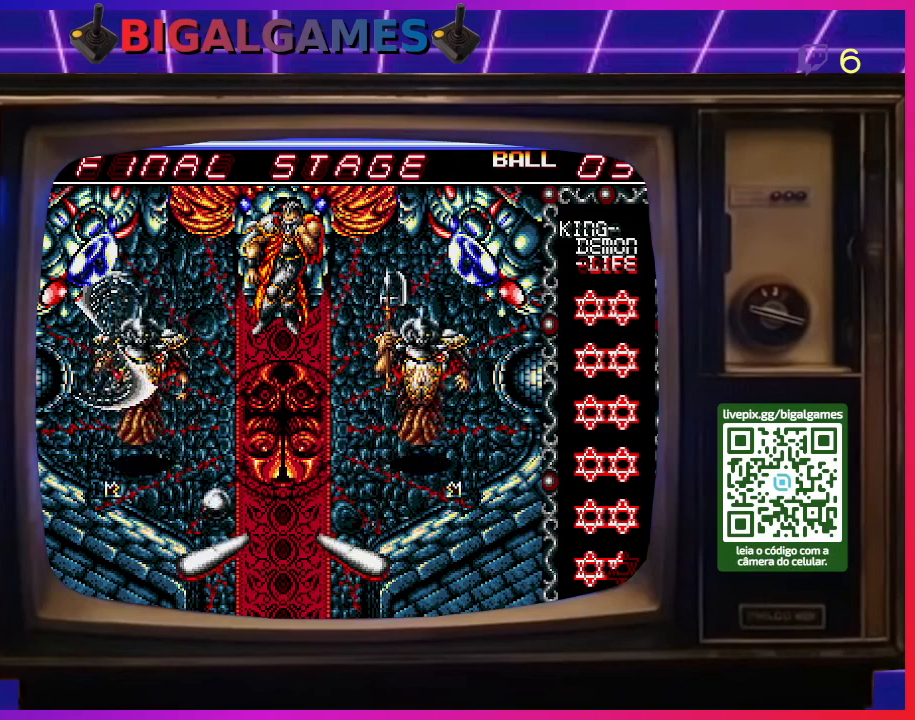
{"buttons": [], "right_stick": "center", "events": [[33, "DPAD_LEFT", "up"]]}
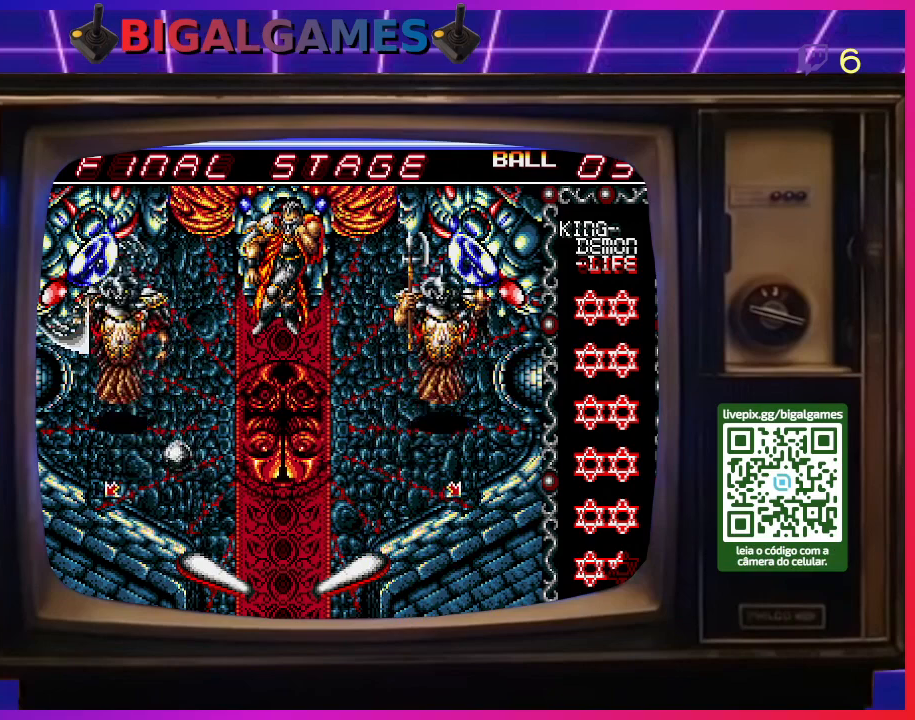
{"buttons": [], "right_stick": "center", "events": []}
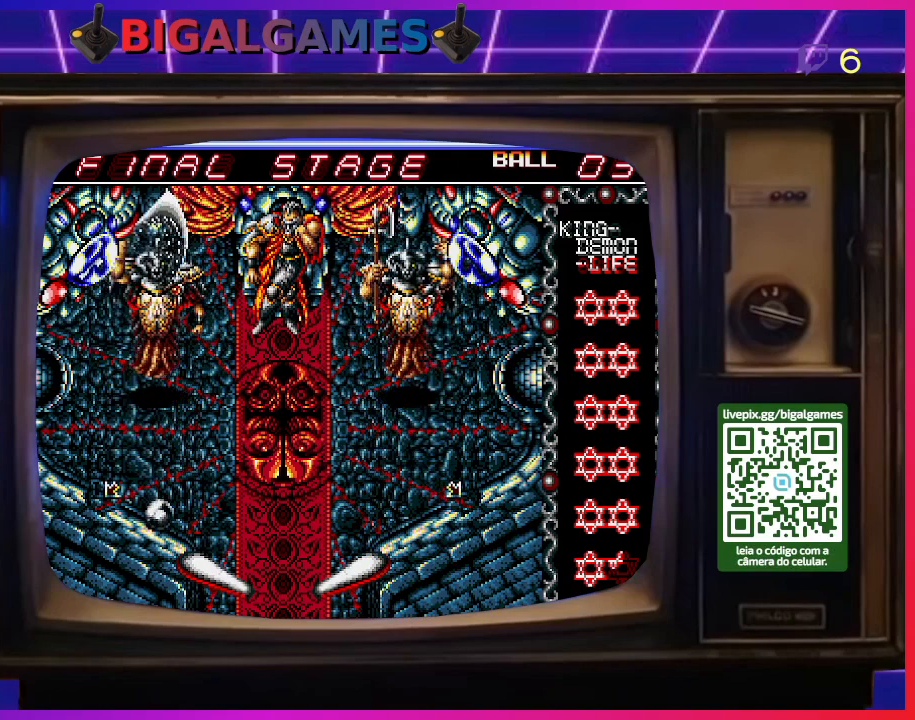
{"buttons": [], "right_stick": "center", "events": []}
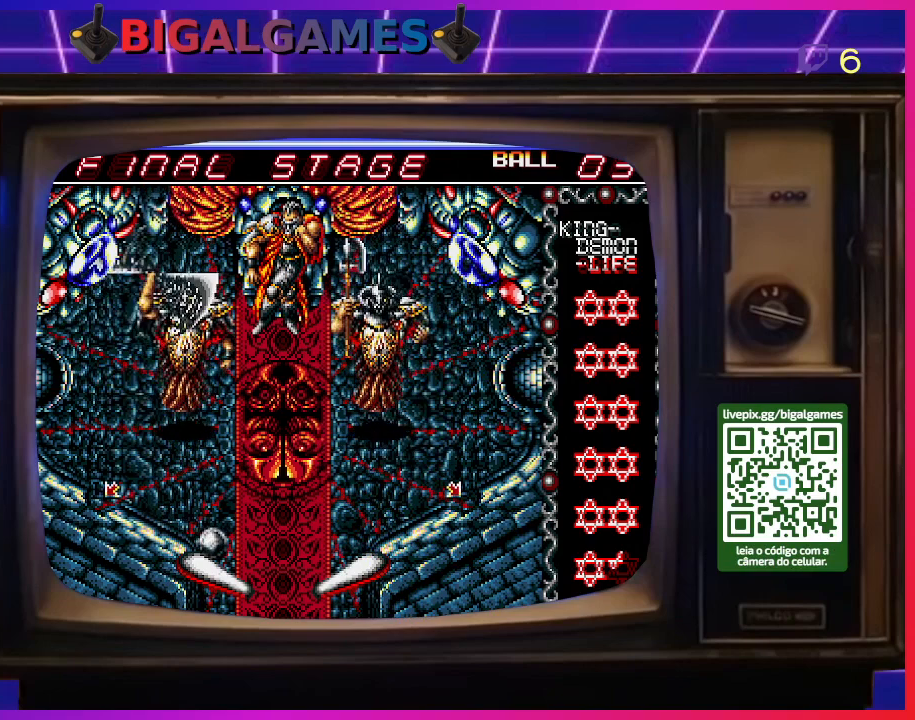
{"buttons": [], "right_stick": "center", "events": [[33, "DPAD_LEFT", "down"], [233, "DPAD_LEFT", "up"]]}
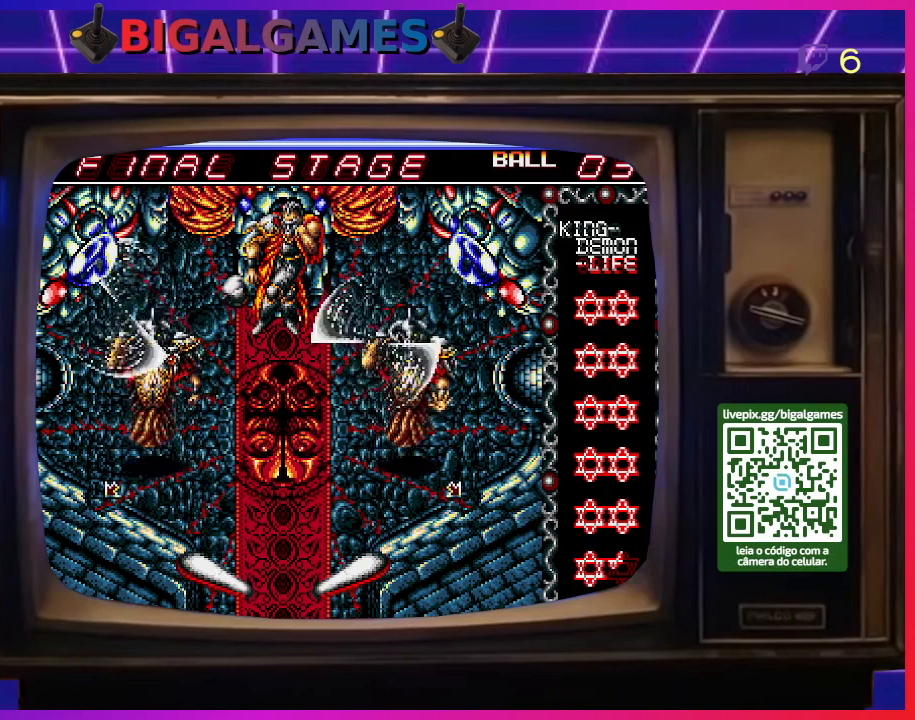
{"buttons": [], "right_stick": "center", "events": []}
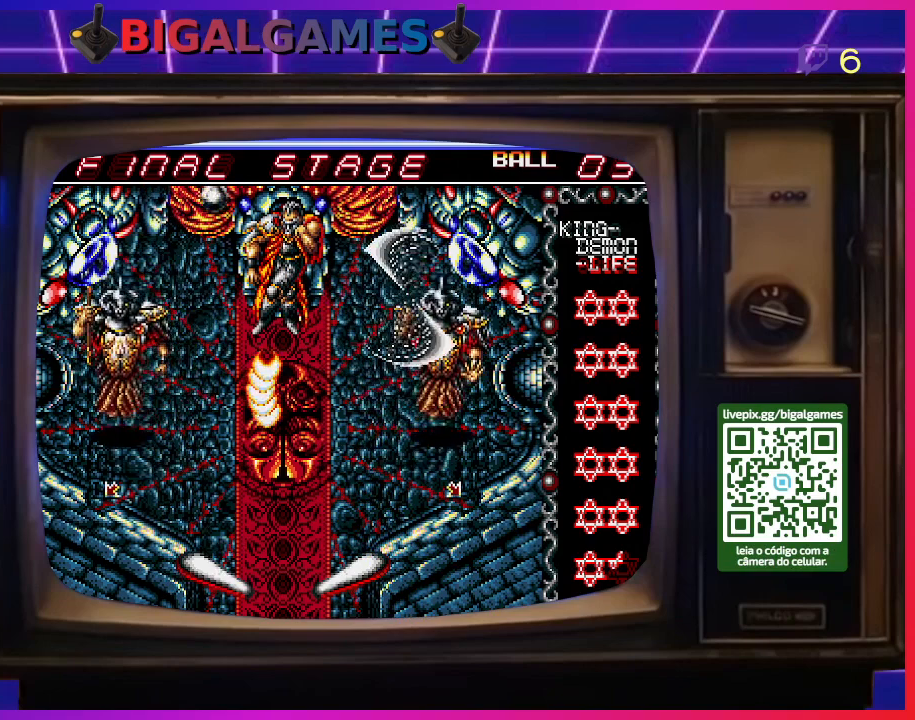
{"buttons": [], "right_stick": "center", "events": []}
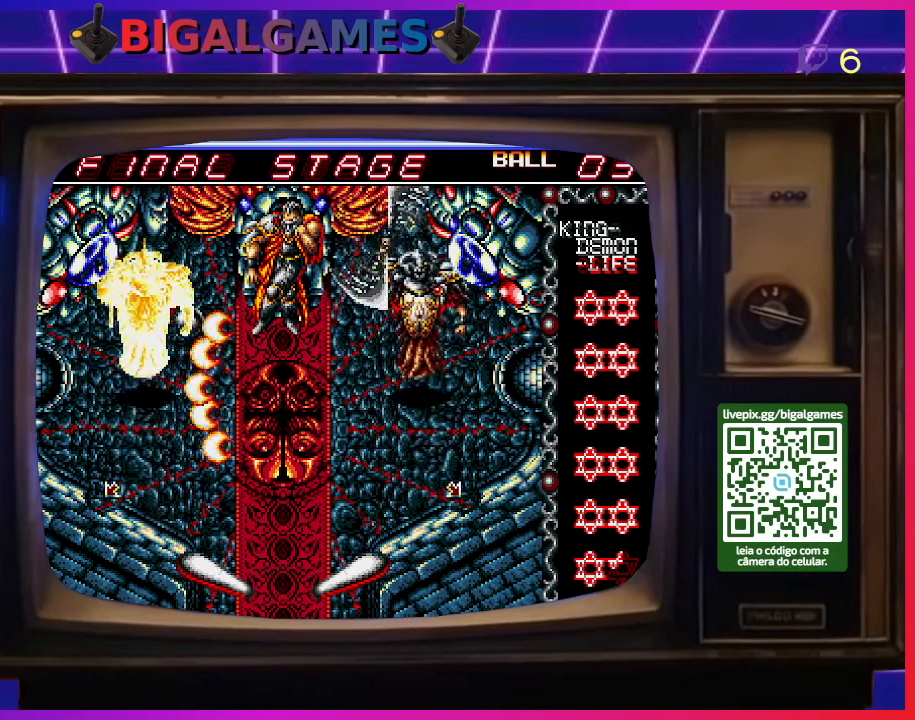
{"buttons": [], "right_stick": "center", "events": []}
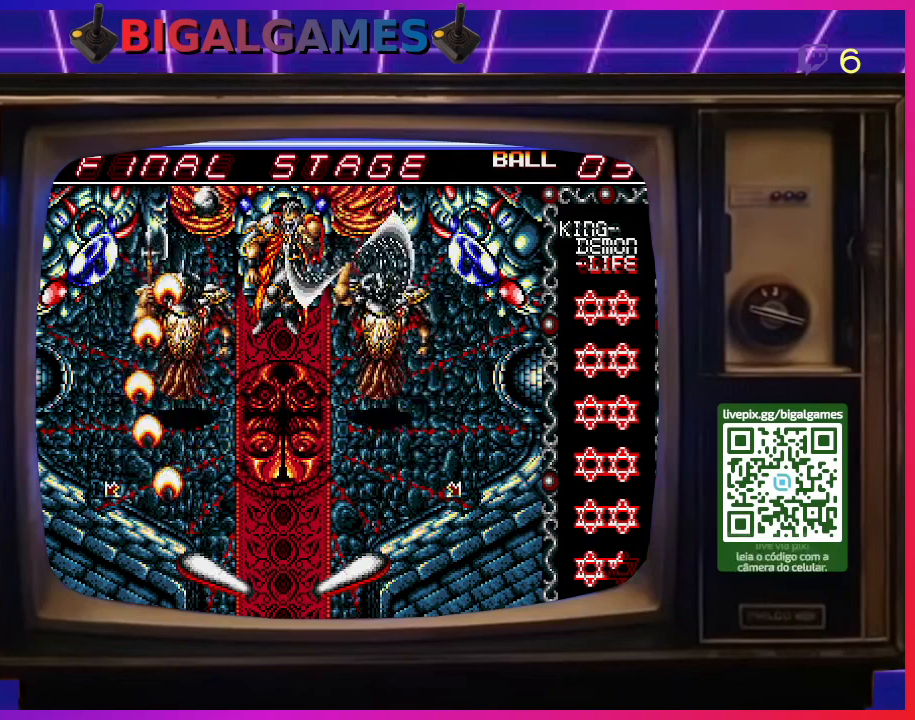
{"buttons": [], "right_stick": "center", "events": []}
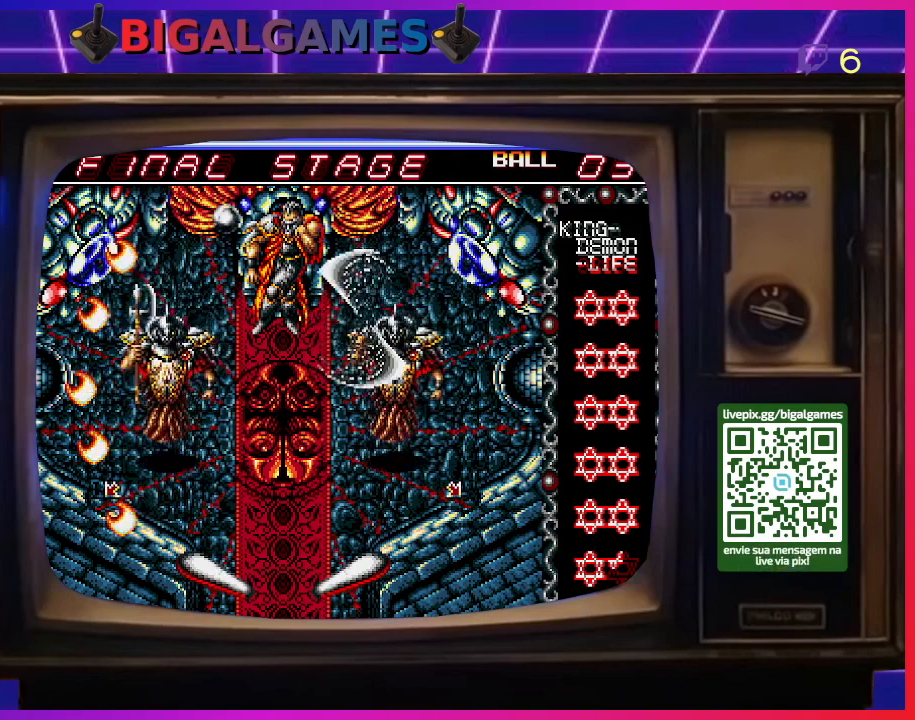
{"buttons": [], "right_stick": "center", "events": []}
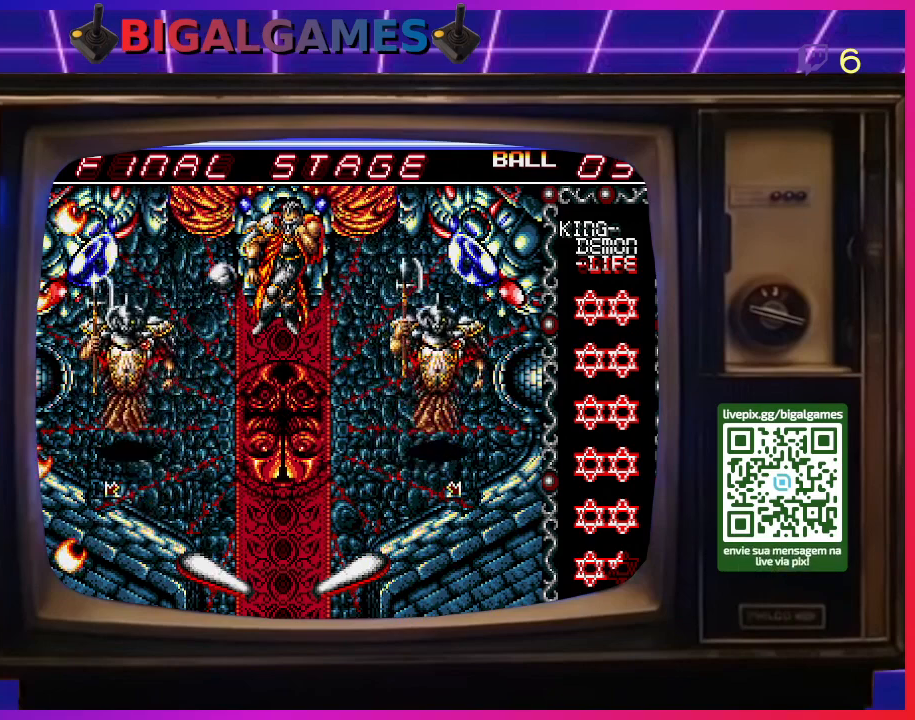
{"buttons": [], "right_stick": "center", "events": []}
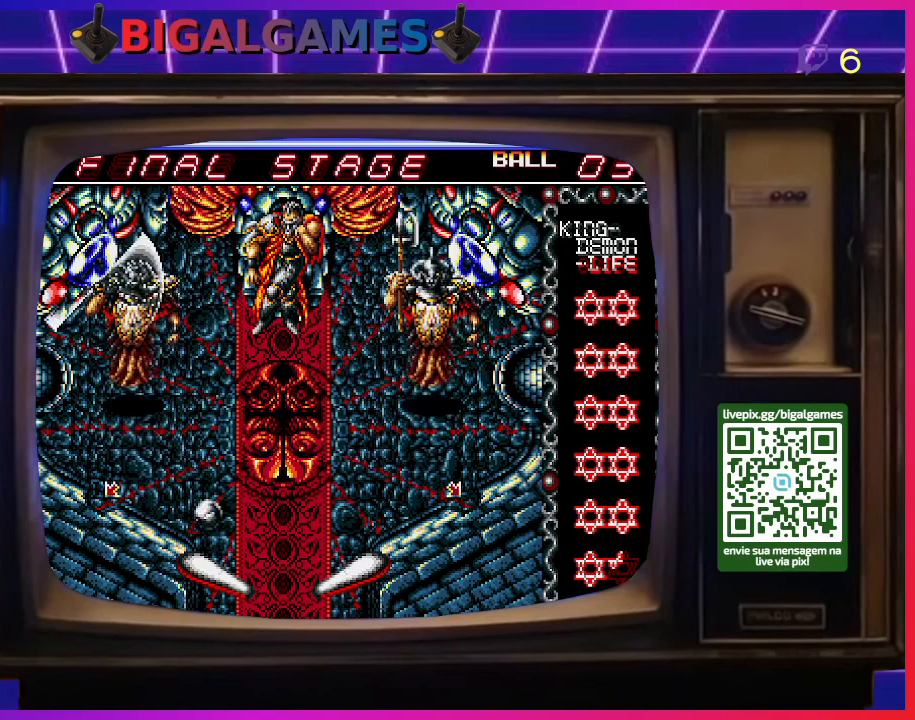
{"buttons": [], "right_stick": "center", "events": [[100, "DPAD_LEFT", "down"], [300, "DPAD_LEFT", "up"]]}
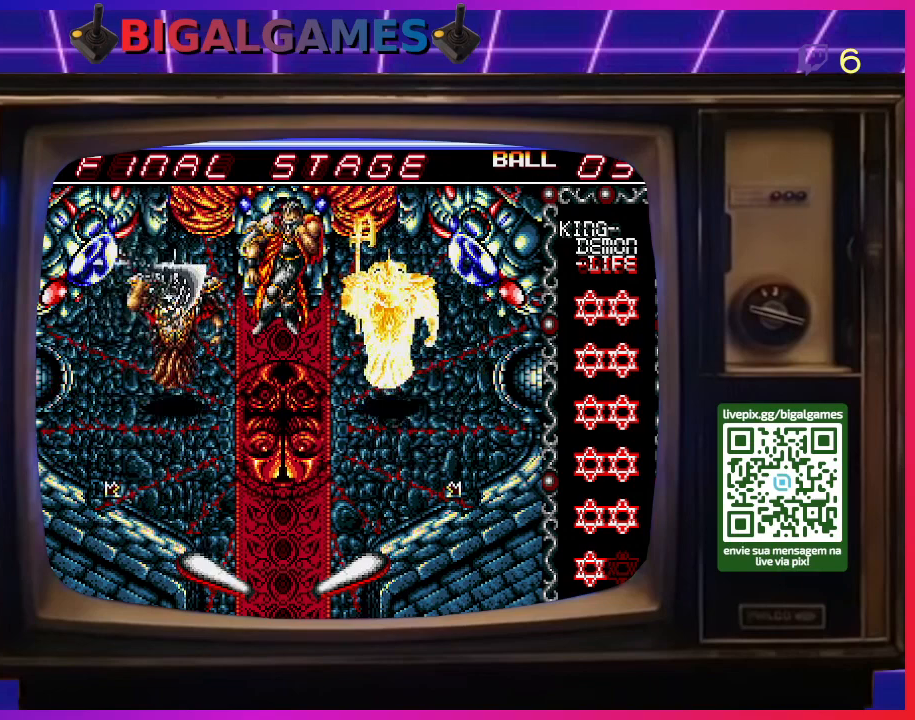
{"buttons": ["CROSS"], "right_stick": "center", "events": [[300, "CROSS", "down"]]}
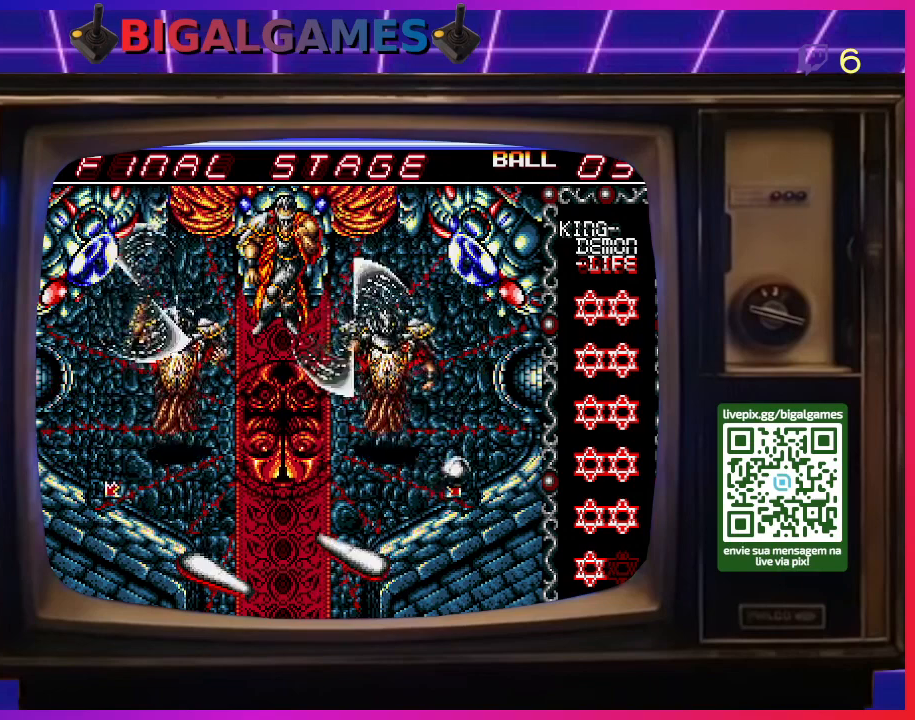
{"buttons": [], "right_stick": "center", "events": [[33, "CROSS", "up"]]}
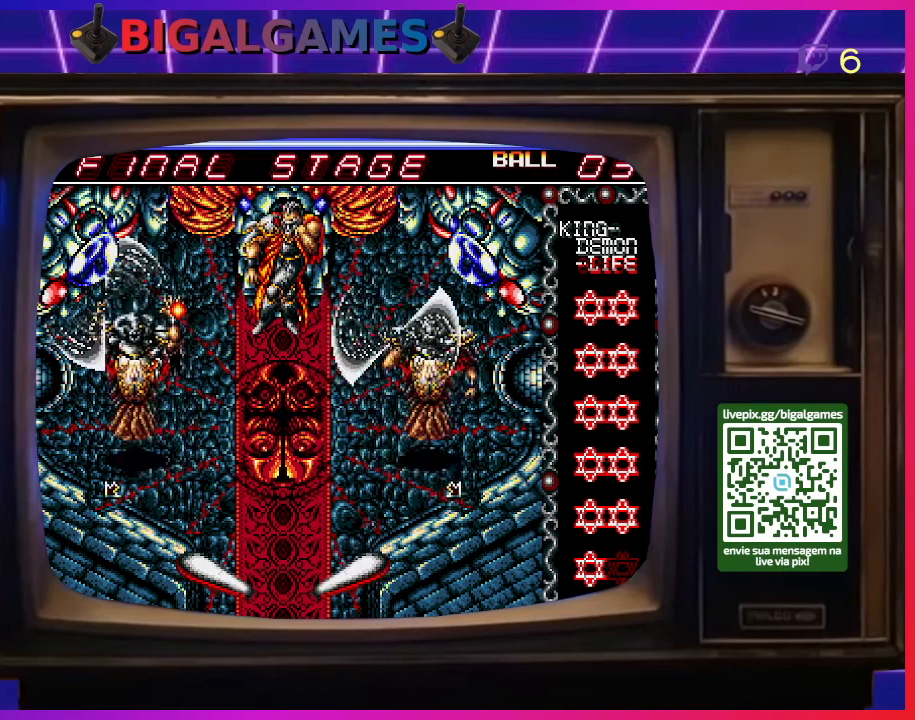
{"buttons": [], "right_stick": "center", "events": []}
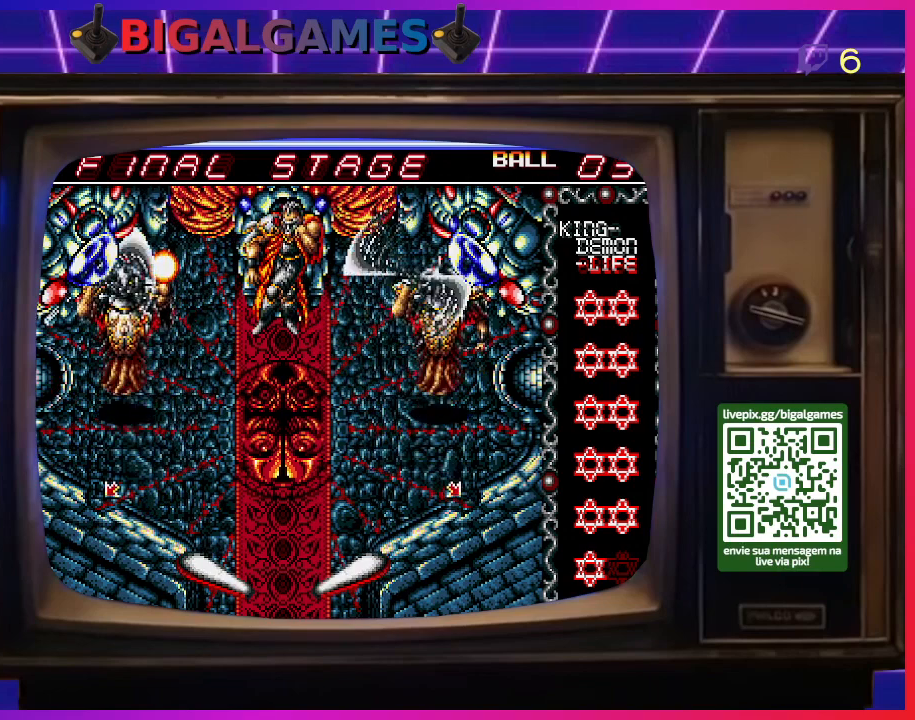
{"buttons": [], "right_stick": "center", "events": []}
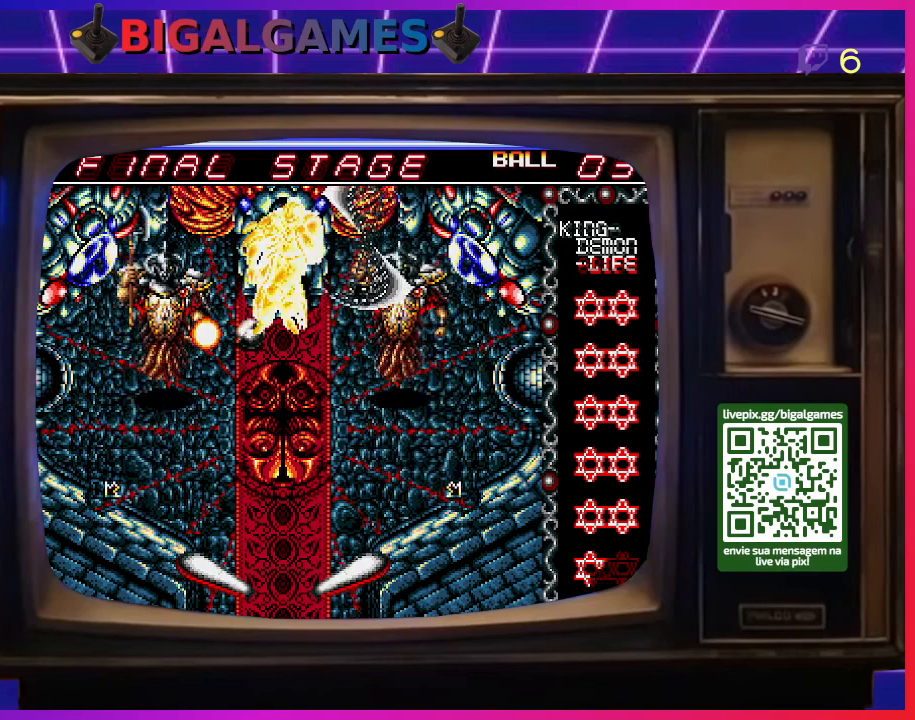
{"buttons": [], "right_stick": "center", "events": []}
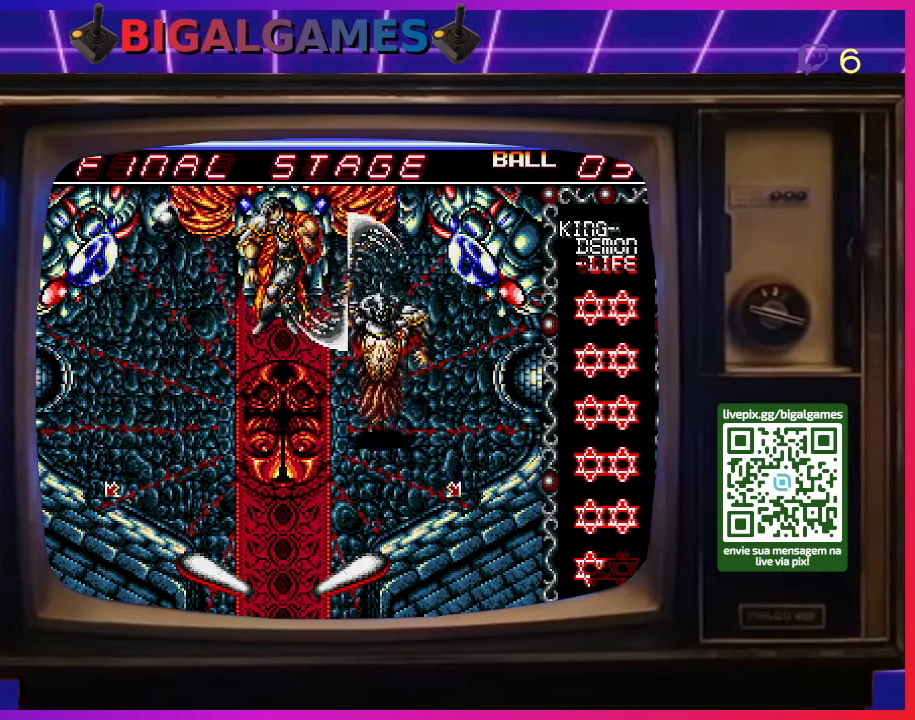
{"buttons": [], "right_stick": "center", "events": []}
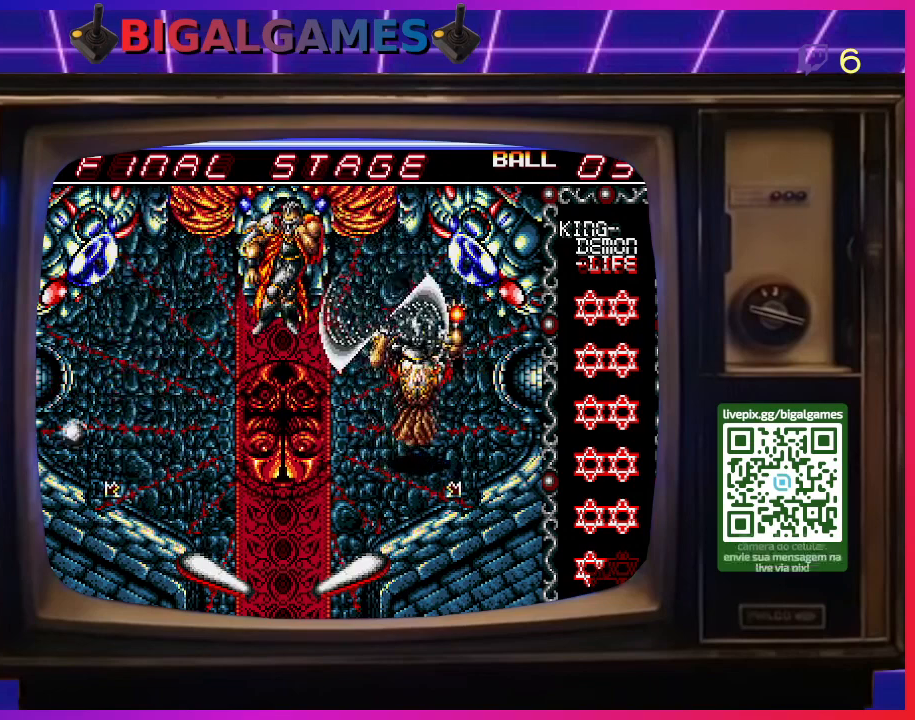
{"buttons": [], "right_stick": "center", "events": []}
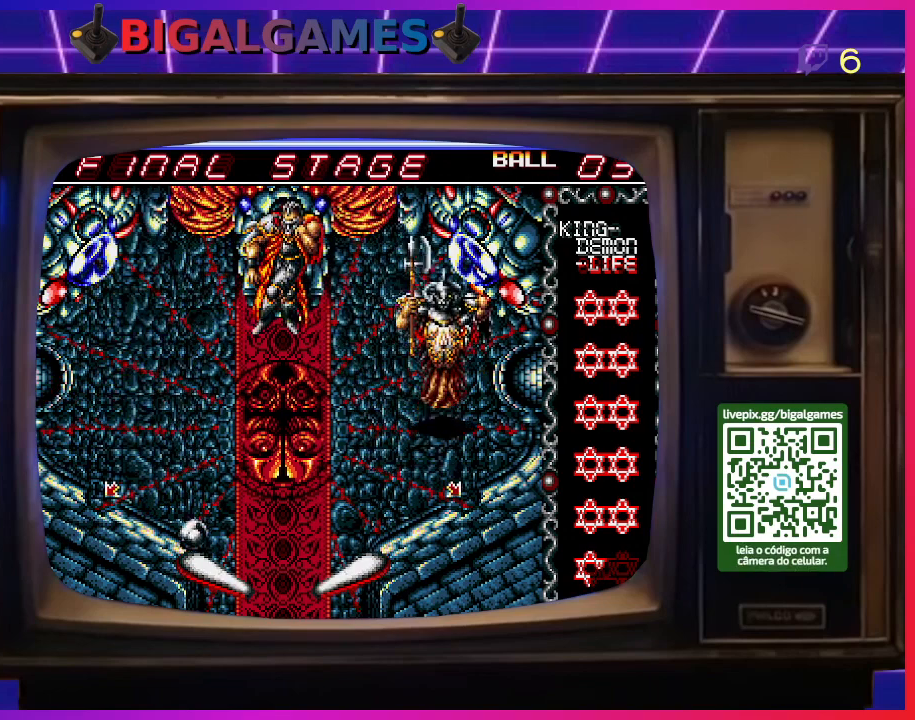
{"buttons": [], "right_stick": "center", "events": [[100, "DPAD_LEFT", "down"], [333, "DPAD_LEFT", "up"]]}
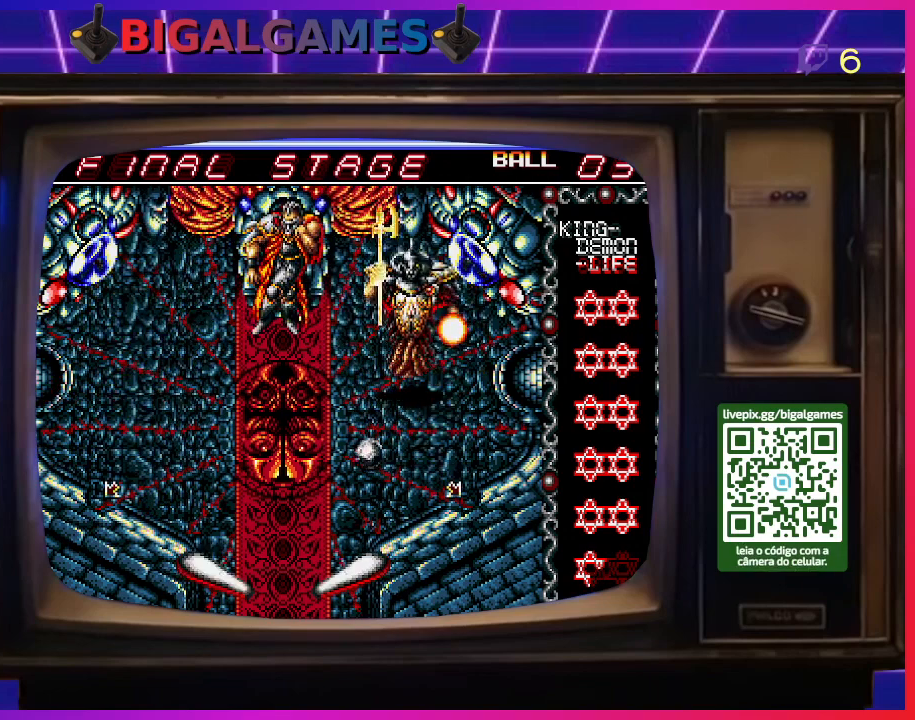
{"buttons": [], "right_stick": "center", "events": [[233, "CROSS", "down"], [467, "CROSS", "up"]]}
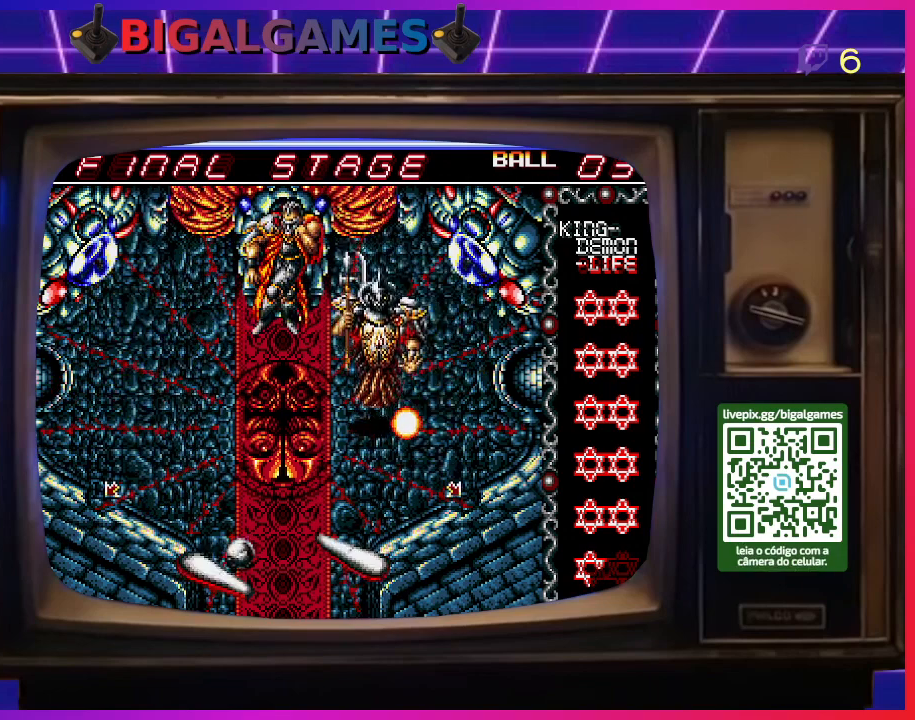
{"buttons": [], "right_stick": "center", "events": [[133, "DPAD_LEFT", "down"], [300, "DPAD_LEFT", "up"]]}
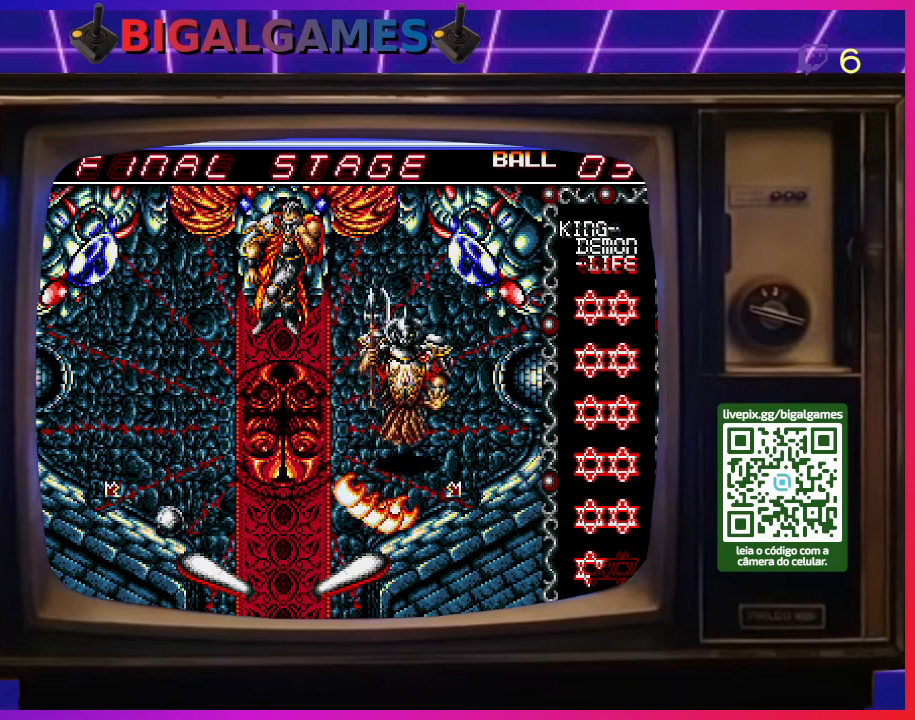
{"buttons": [], "right_stick": "center", "events": []}